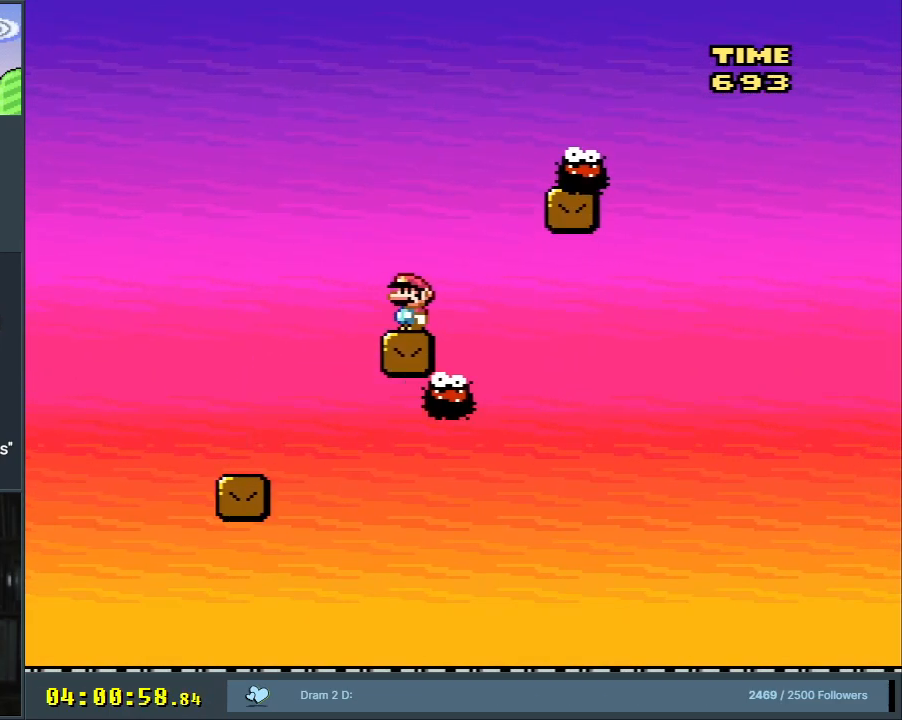
Gameplay with a controller (Nintendo layout); each line is a JSON object with the inputs held at the frame after it. "events" lists button and stick changes between this image and that frame as [ms after this image, input, new state], when the widget could be followed in between. Not read: L3 R3.
{"buttons": ["X"], "events": [[117, "A", "down"], [400, "A", "up"]]}
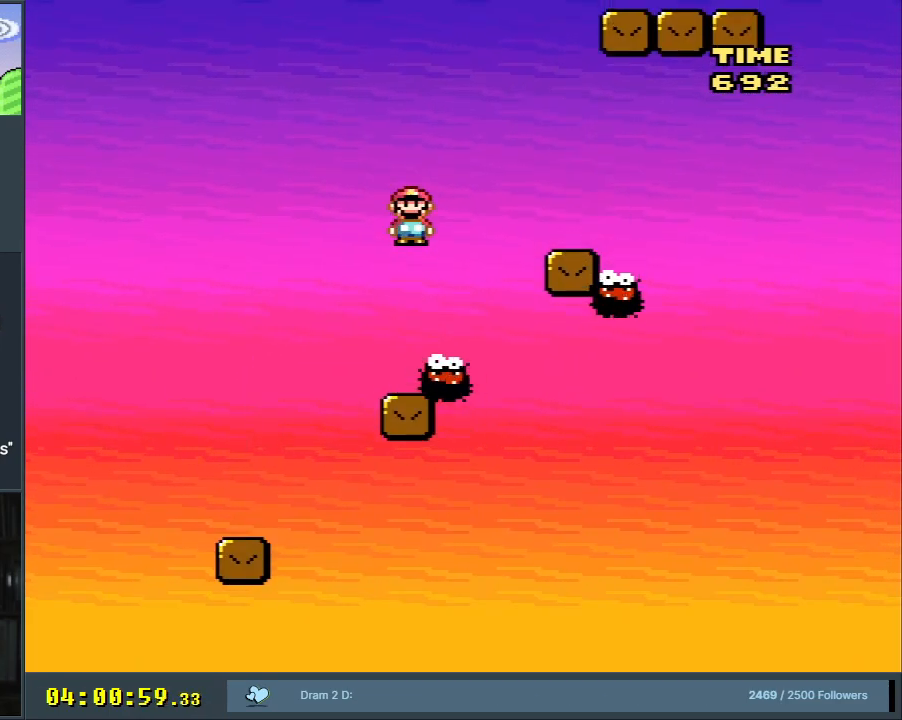
{"buttons": ["A", "X", "DPAD_RIGHT"], "events": [[117, "A", "down"], [217, "DPAD_RIGHT", "down"], [250, "DPAD_RIGHT", "up"], [367, "DPAD_RIGHT", "down"]]}
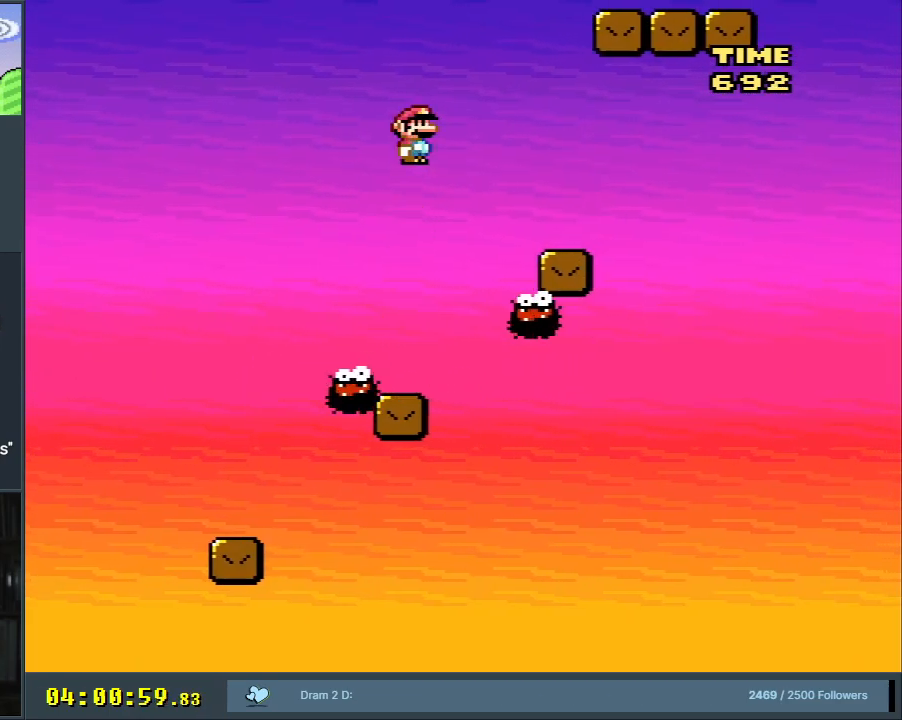
{"buttons": ["A", "X", "DPAD_RIGHT"], "events": [[117, "DPAD_RIGHT", "up"], [300, "DPAD_LEFT", "down"], [433, "DPAD_LEFT", "up"], [467, "DPAD_RIGHT", "down"]]}
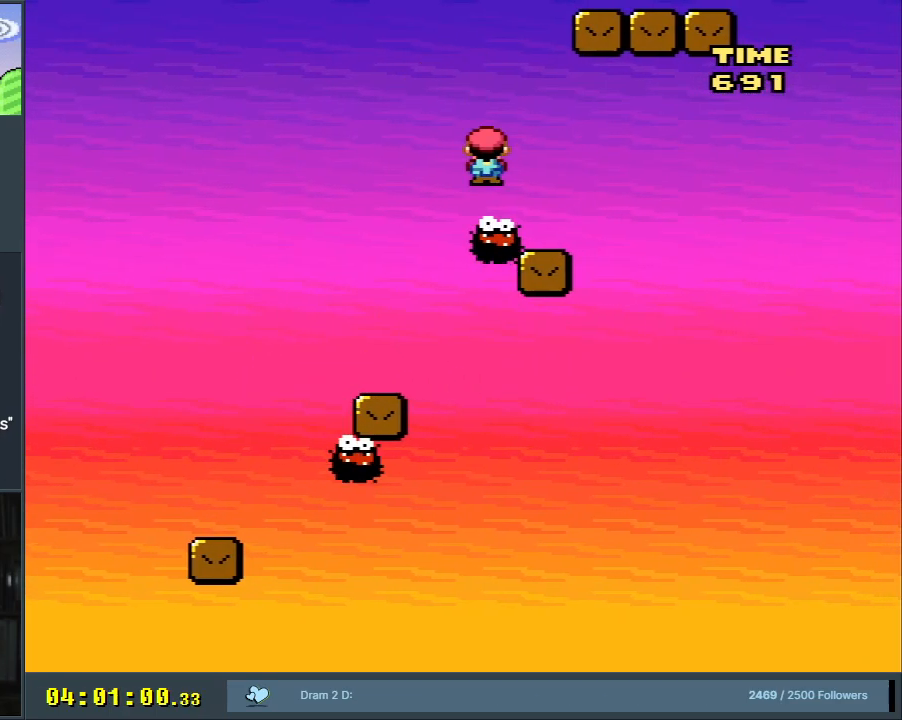
{"buttons": ["A", "X"], "events": [[67, "DPAD_RIGHT", "up"], [217, "DPAD_RIGHT", "down"], [417, "DPAD_RIGHT", "up"]]}
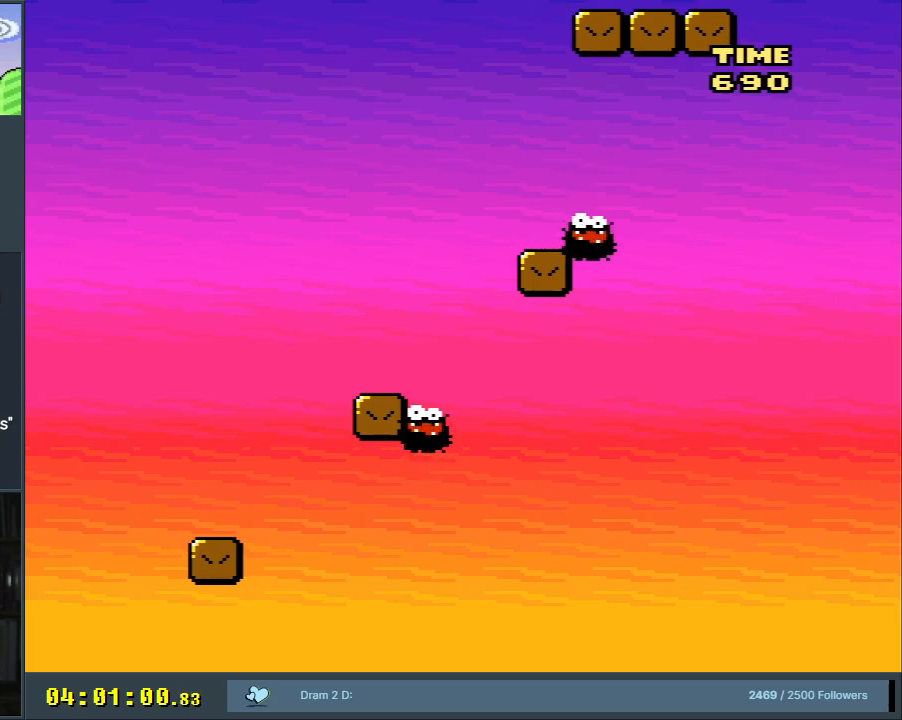
{"buttons": ["Y"], "events": [[50, "DPAD_LEFT", "down"], [133, "A", "up"], [150, "DPAD_LEFT", "up"], [200, "X", "up"], [200, "Y", "down"]]}
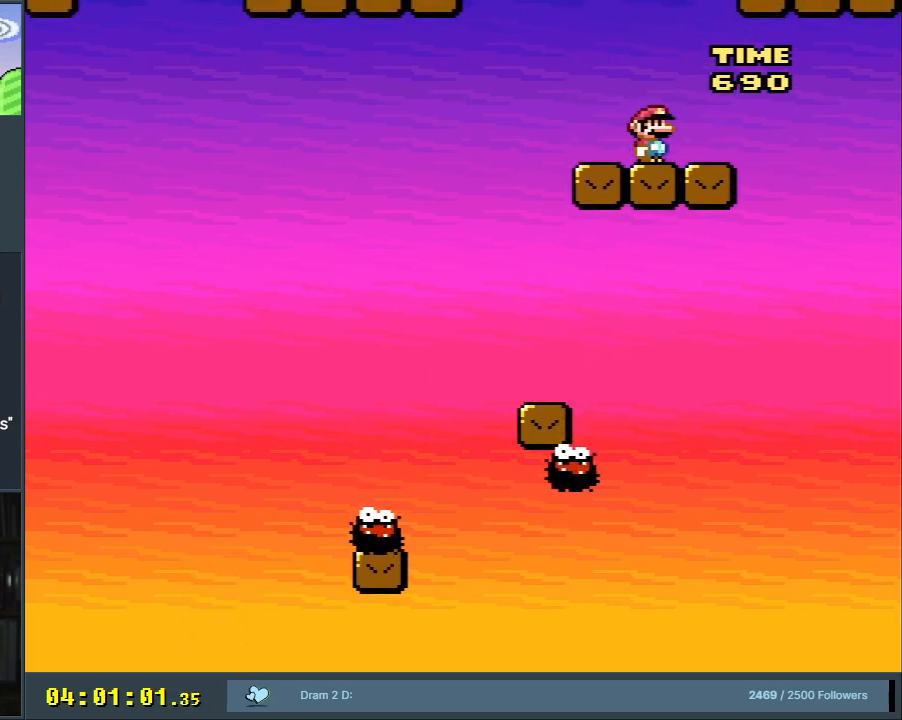
{"buttons": ["Y"], "events": []}
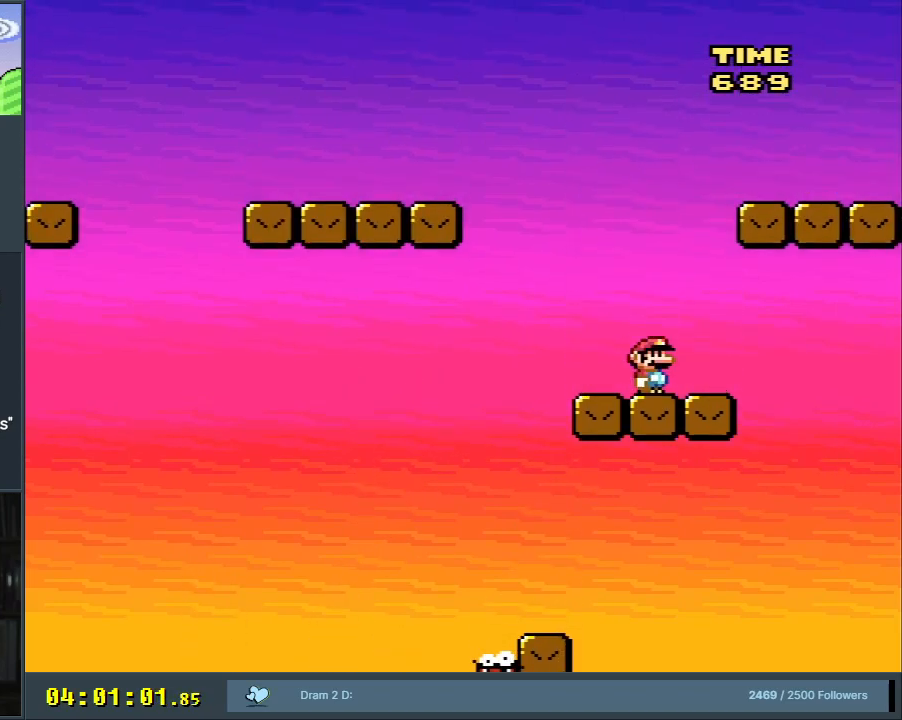
{"buttons": ["Y"], "events": [[283, "DPAD_LEFT", "down"], [483, "DPAD_LEFT", "up"]]}
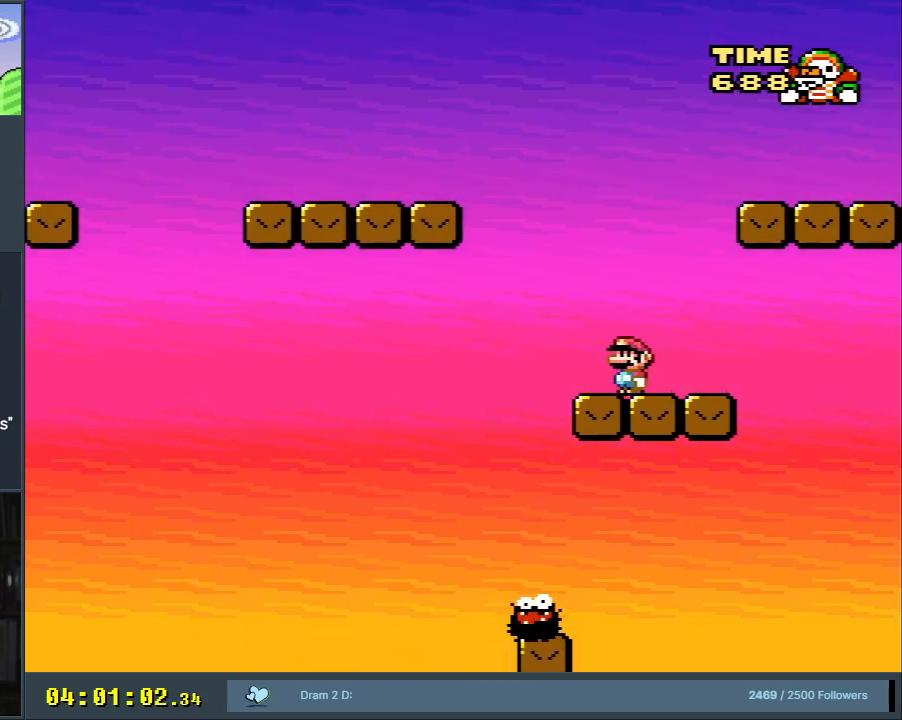
{"buttons": ["B", "Y"], "events": [[17, "B", "down"], [117, "DPAD_LEFT", "down"], [400, "DPAD_LEFT", "up"]]}
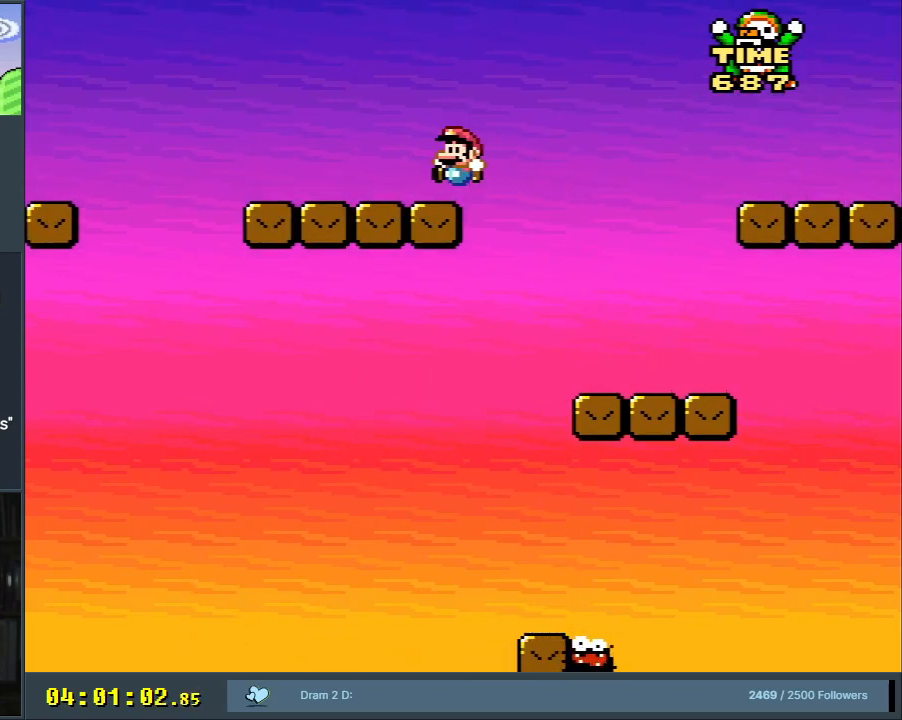
{"buttons": ["Y", "DPAD_LEFT"], "events": [[17, "DPAD_RIGHT", "down"], [133, "DPAD_RIGHT", "up"], [183, "B", "up"], [250, "DPAD_LEFT", "down"]]}
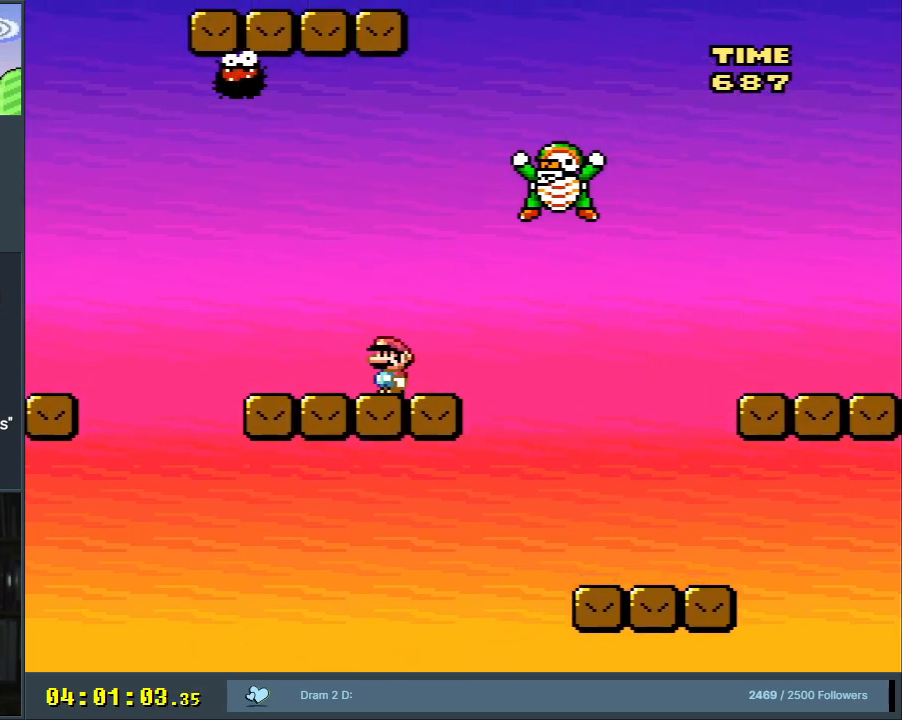
{"buttons": ["Y"], "events": [[133, "DPAD_LEFT", "up"], [250, "DPAD_RIGHT", "down"], [350, "DPAD_RIGHT", "up"]]}
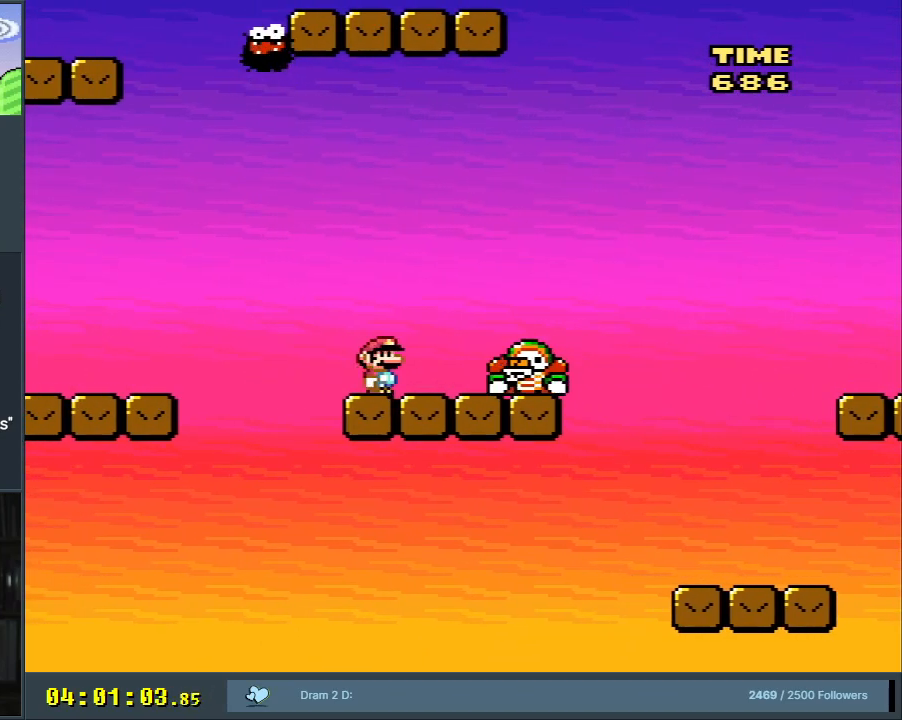
{"buttons": ["B", "Y", "DPAD_LEFT"], "events": [[83, "DPAD_LEFT", "down"], [183, "DPAD_LEFT", "up"], [300, "DPAD_LEFT", "down"], [333, "B", "down"]]}
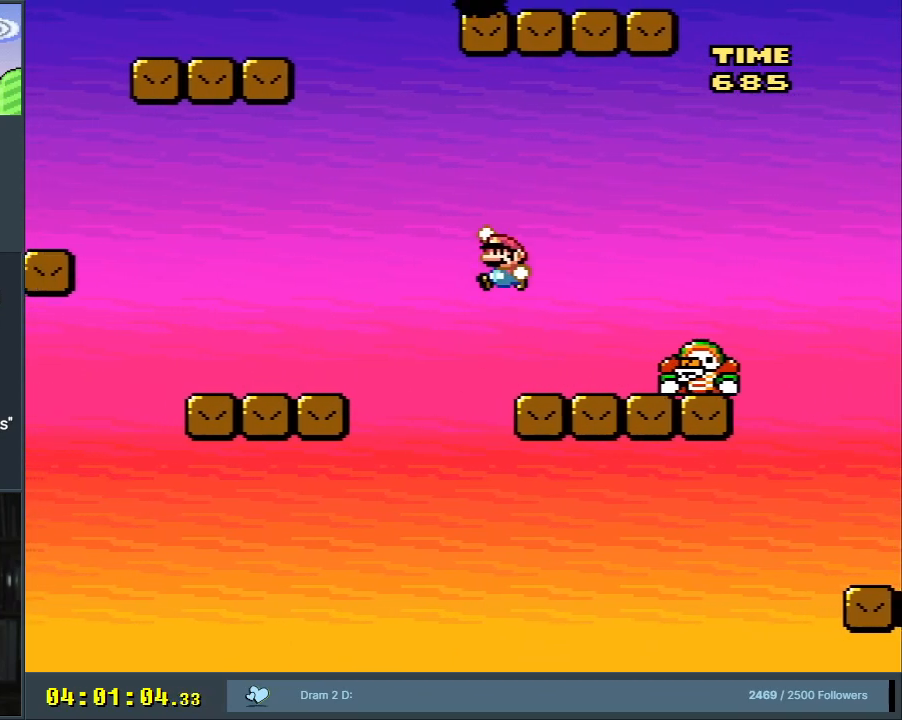
{"buttons": ["B", "Y", "DPAD_RIGHT"], "events": [[167, "B", "up"], [217, "DPAD_LEFT", "up"], [300, "B", "down"], [483, "DPAD_RIGHT", "down"]]}
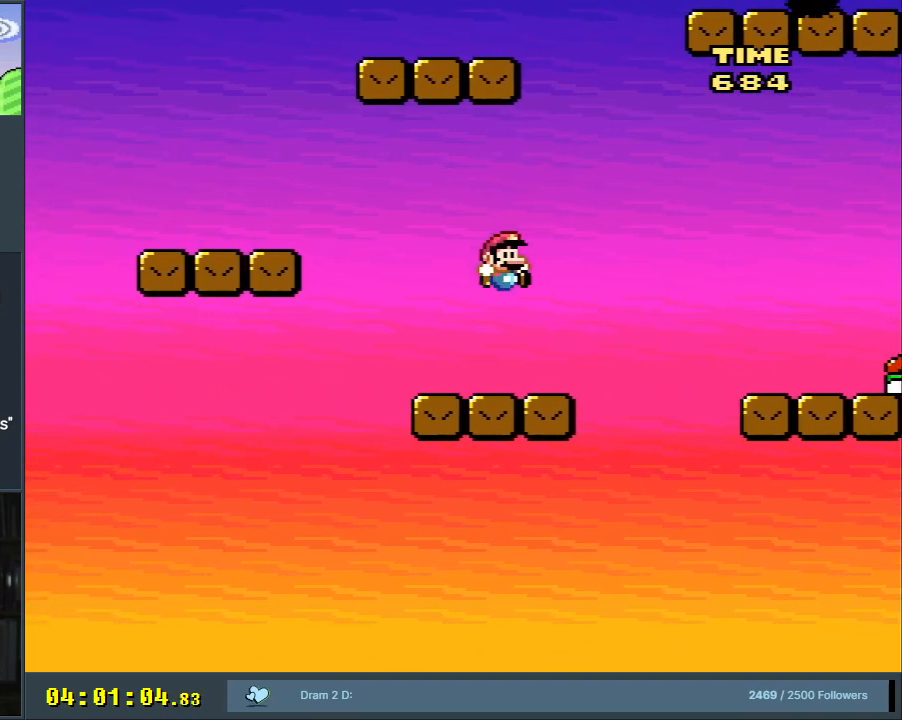
{"buttons": ["Y", "DPAD_LEFT"], "events": [[117, "DPAD_RIGHT", "up"], [167, "DPAD_RIGHT", "down"], [233, "B", "up"], [233, "DPAD_RIGHT", "up"], [383, "DPAD_LEFT", "down"]]}
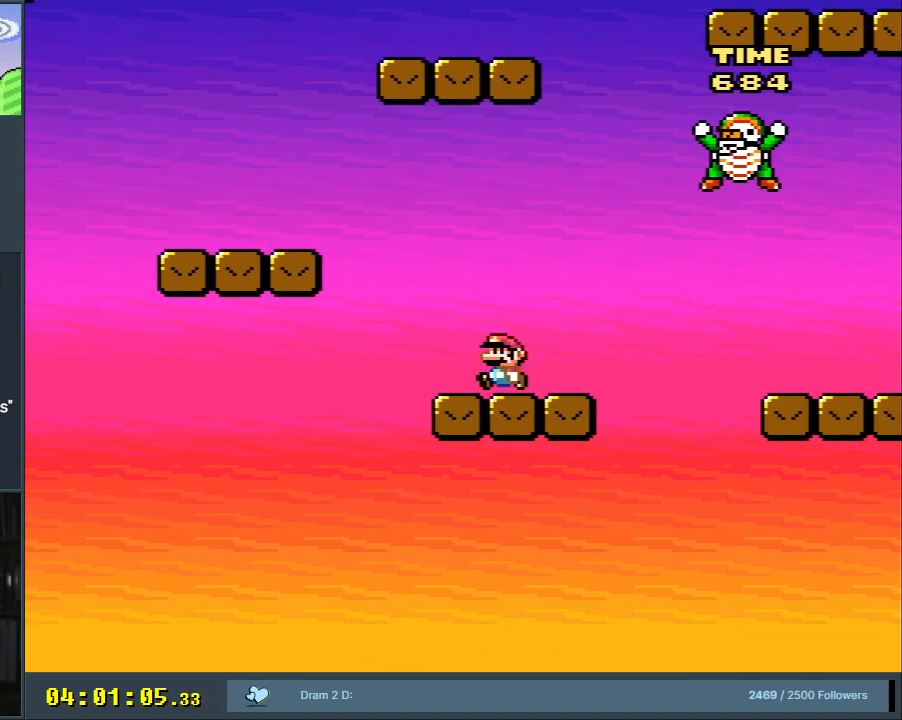
{"buttons": ["Y"], "events": [[33, "DPAD_LEFT", "up"], [350, "DPAD_LEFT", "down"], [433, "DPAD_LEFT", "up"]]}
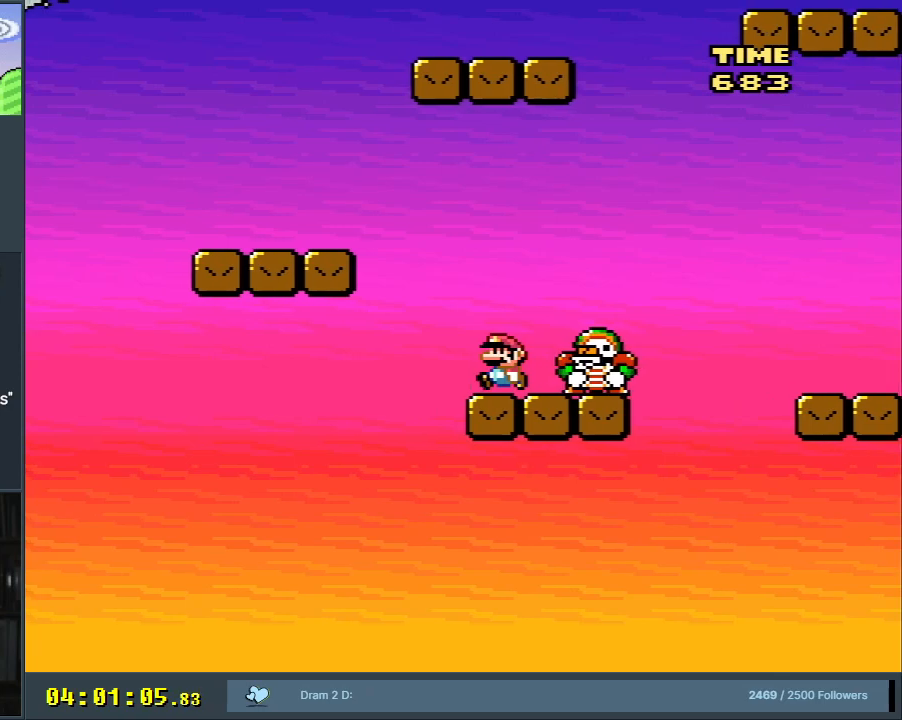
{"buttons": ["B", "Y", "DPAD_LEFT"], "events": [[350, "DPAD_LEFT", "down"], [417, "B", "down"]]}
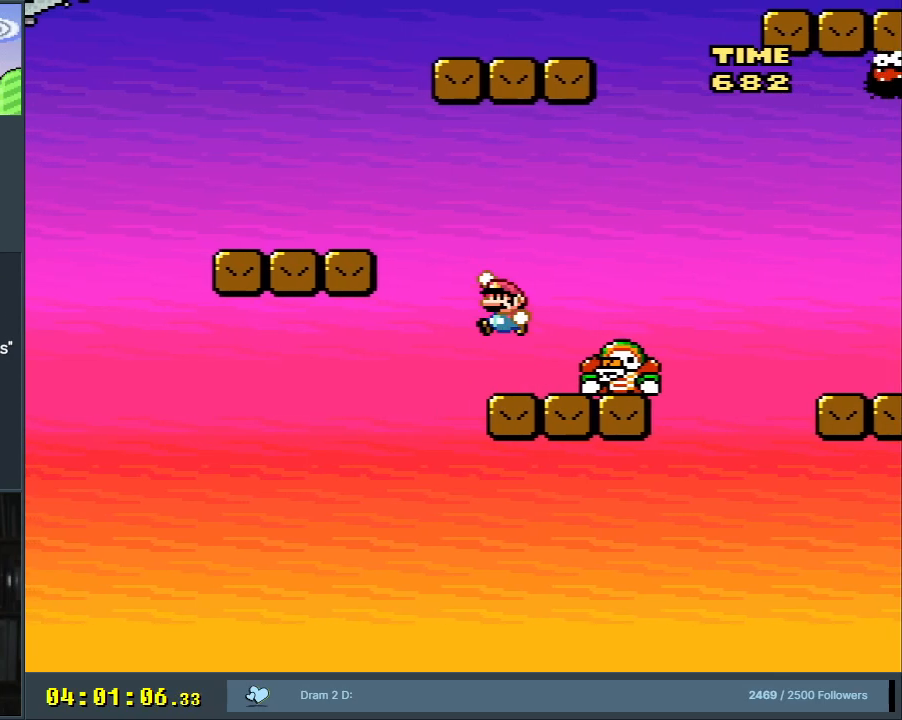
{"buttons": ["Y"], "events": [[433, "B", "up"], [450, "DPAD_LEFT", "up"]]}
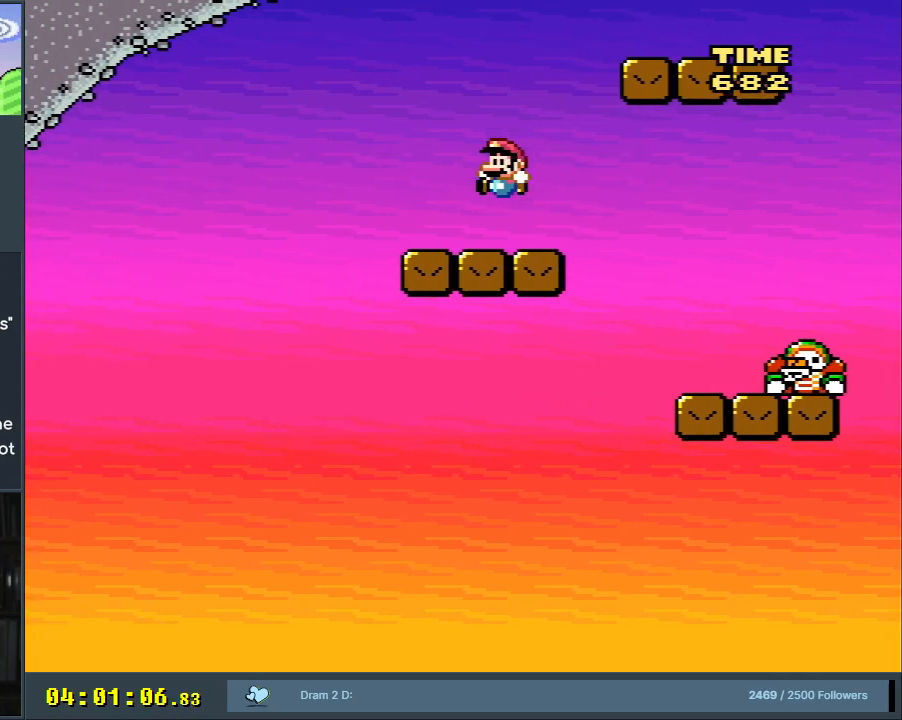
{"buttons": ["B", "Y", "DPAD_RIGHT"], "events": [[117, "DPAD_RIGHT", "down"], [317, "B", "down"]]}
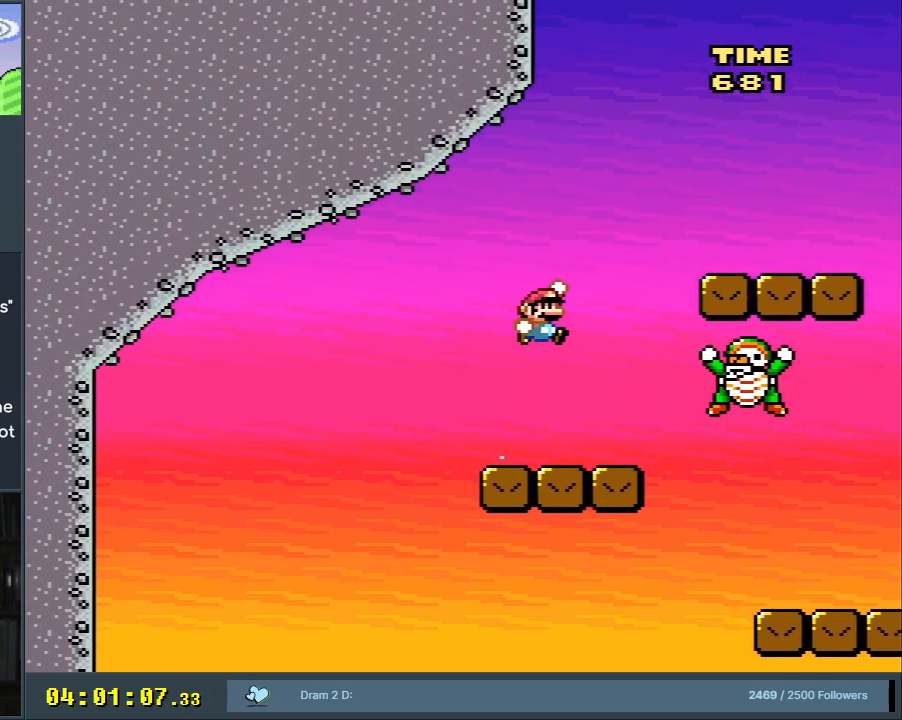
{"buttons": ["Y", "DPAD_LEFT"], "events": [[333, "DPAD_RIGHT", "up"], [400, "DPAD_LEFT", "down"], [500, "B", "up"]]}
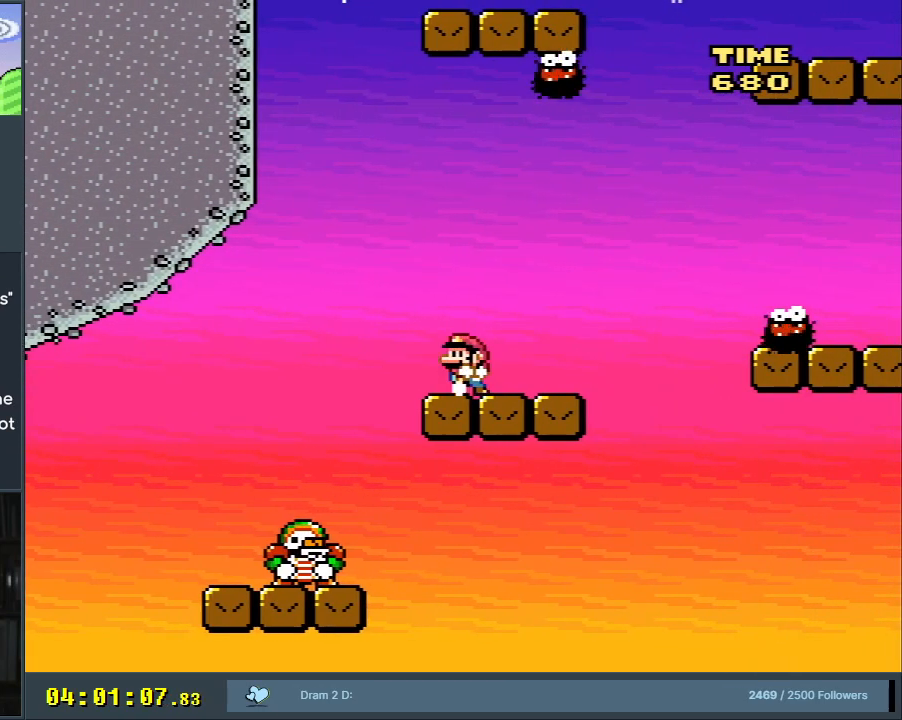
{"buttons": ["Y", "DPAD_RIGHT"], "events": [[33, "DPAD_LEFT", "up"], [233, "DPAD_RIGHT", "down"], [367, "DPAD_RIGHT", "up"], [500, "DPAD_RIGHT", "down"]]}
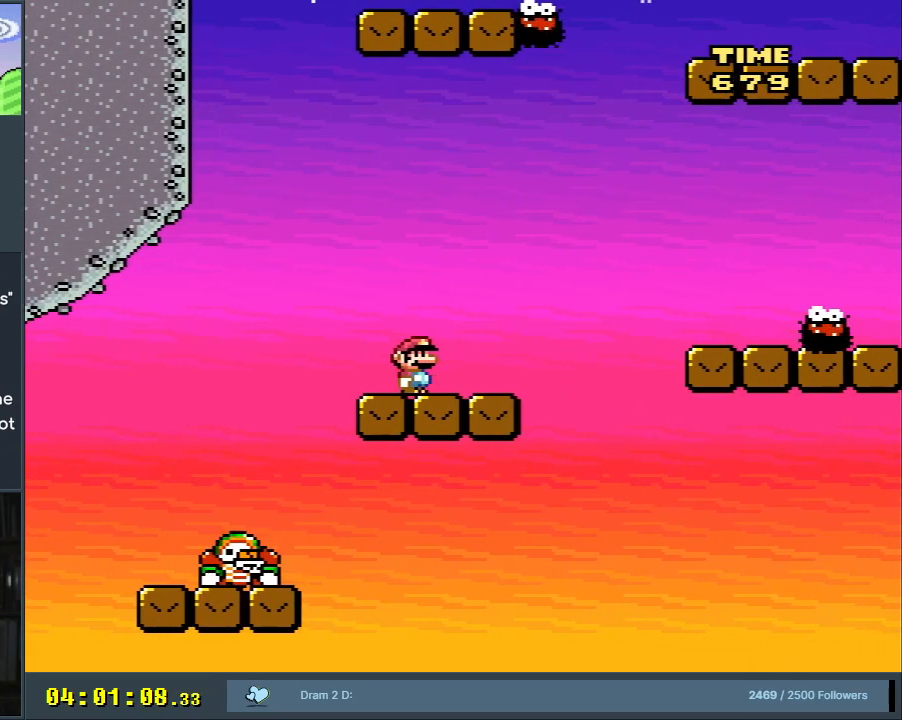
{"buttons": ["Y"], "events": [[150, "DPAD_RIGHT", "up"], [350, "DPAD_RIGHT", "down"], [417, "DPAD_RIGHT", "up"]]}
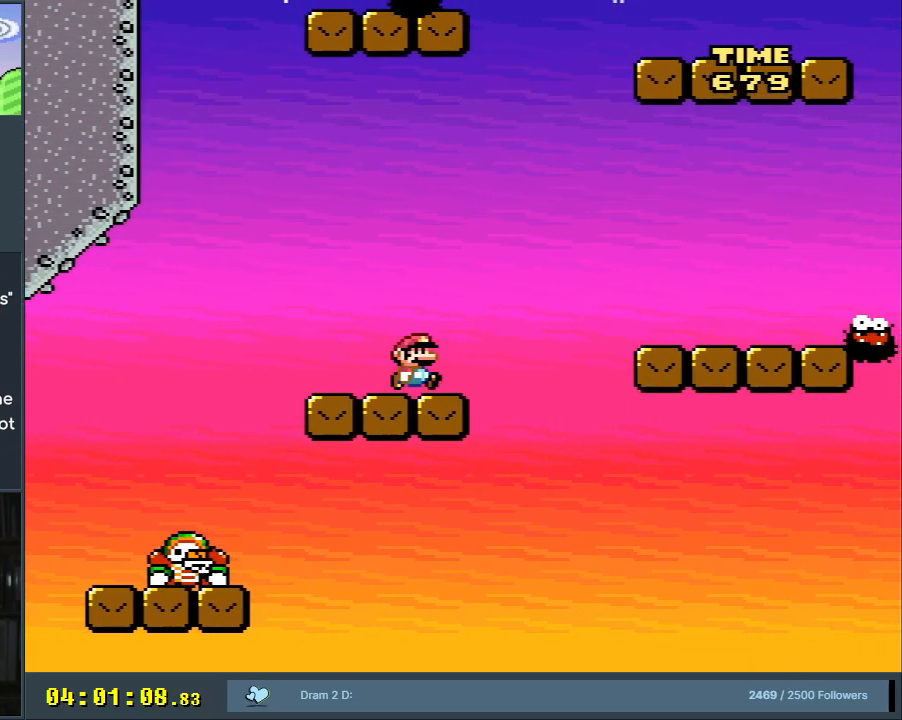
{"buttons": ["B", "Y", "DPAD_RIGHT"], "events": [[133, "DPAD_RIGHT", "down"], [317, "B", "down"]]}
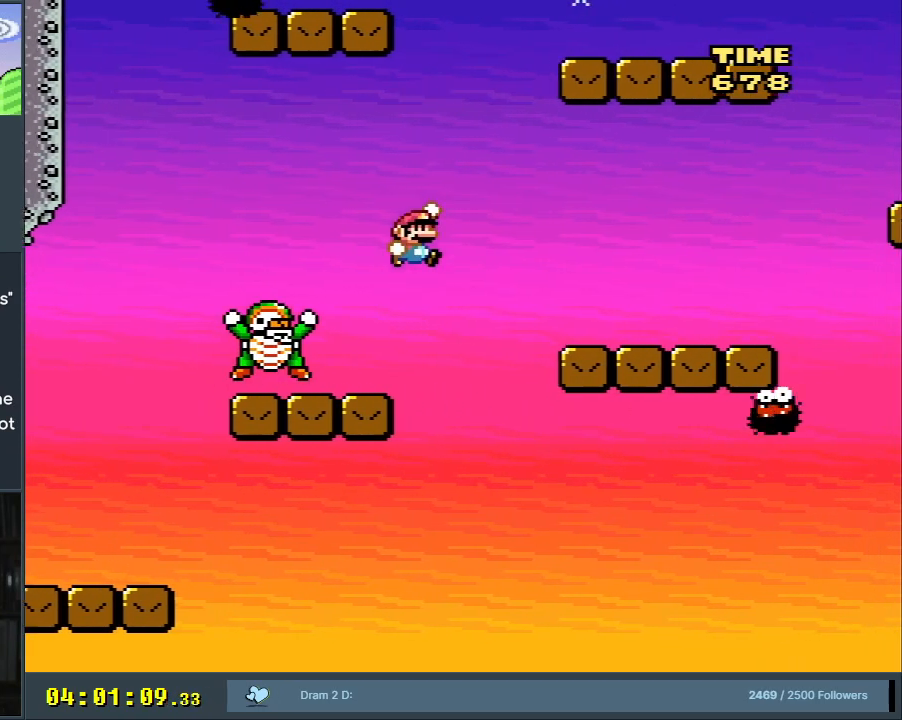
{"buttons": ["X"], "events": [[117, "B", "up"], [233, "B", "down"], [317, "DPAD_RIGHT", "up"], [450, "X", "down"], [483, "B", "up"], [500, "Y", "up"]]}
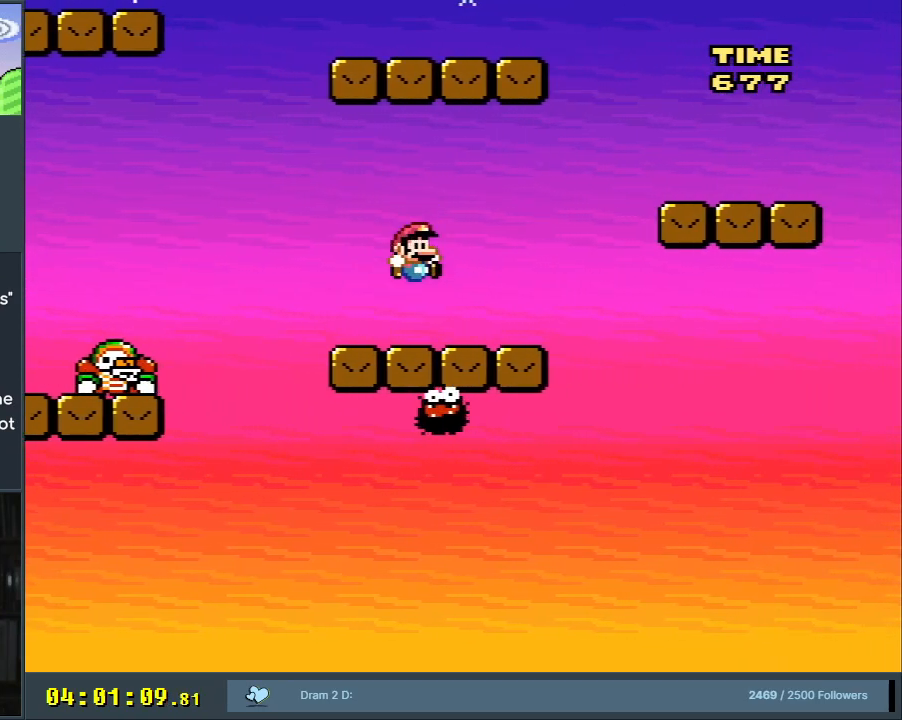
{"buttons": ["X"], "events": [[83, "DPAD_LEFT", "down"], [183, "DPAD_LEFT", "up"], [267, "DPAD_RIGHT", "down"], [383, "DPAD_RIGHT", "up"]]}
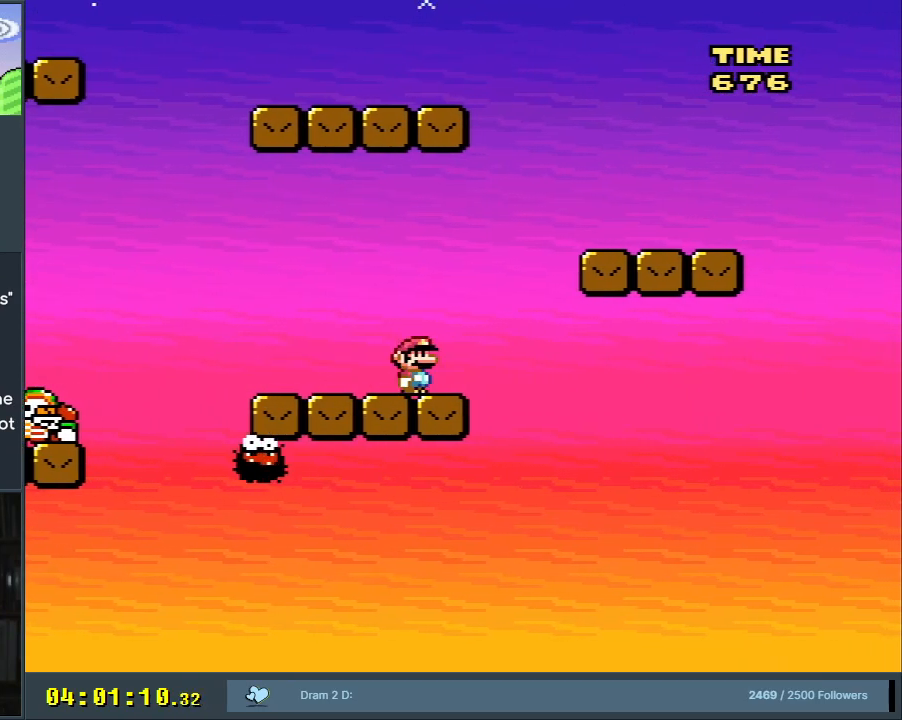
{"buttons": ["Y", "DPAD_RIGHT"], "events": [[233, "X", "up"], [267, "Y", "down"], [433, "DPAD_RIGHT", "down"]]}
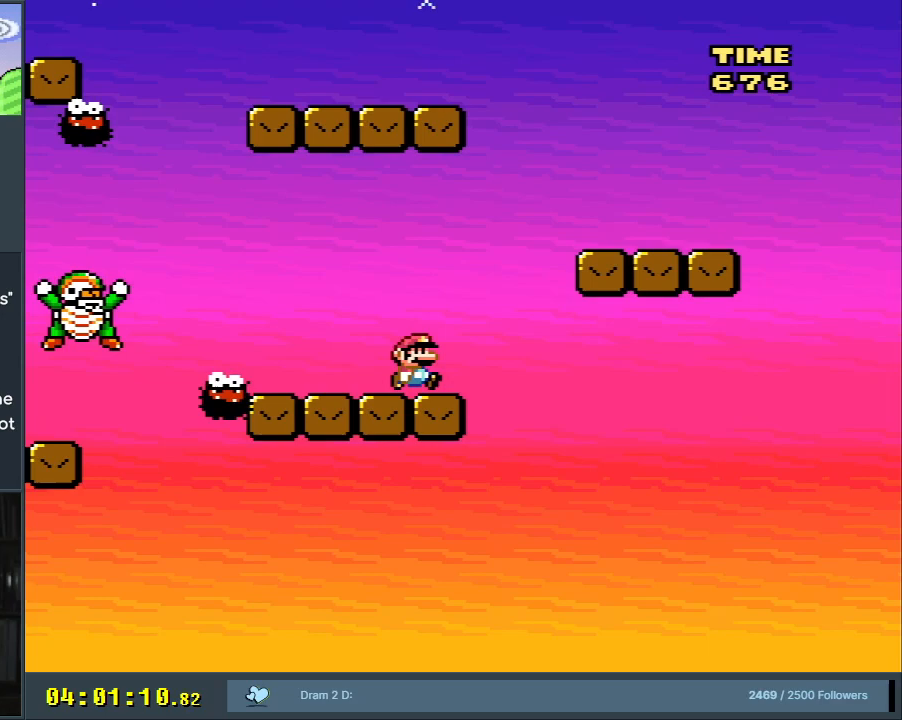
{"buttons": ["Y"], "events": [[133, "B", "down"], [350, "DPAD_RIGHT", "up"], [400, "B", "up"]]}
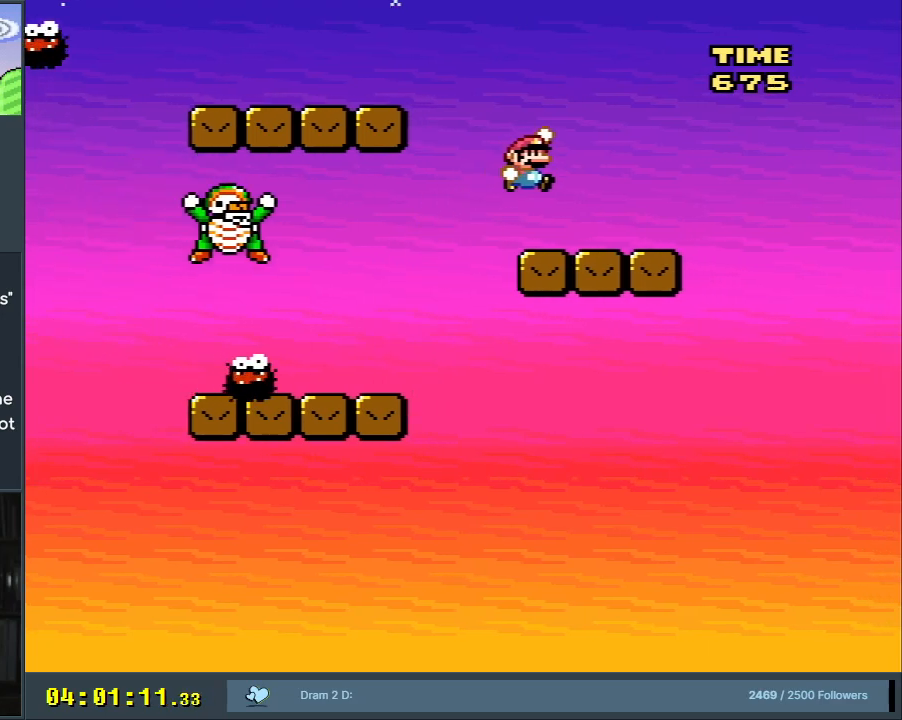
{"buttons": ["Y"], "events": [[17, "B", "down"], [17, "DPAD_LEFT", "down"], [133, "DPAD_LEFT", "up"], [183, "B", "up"]]}
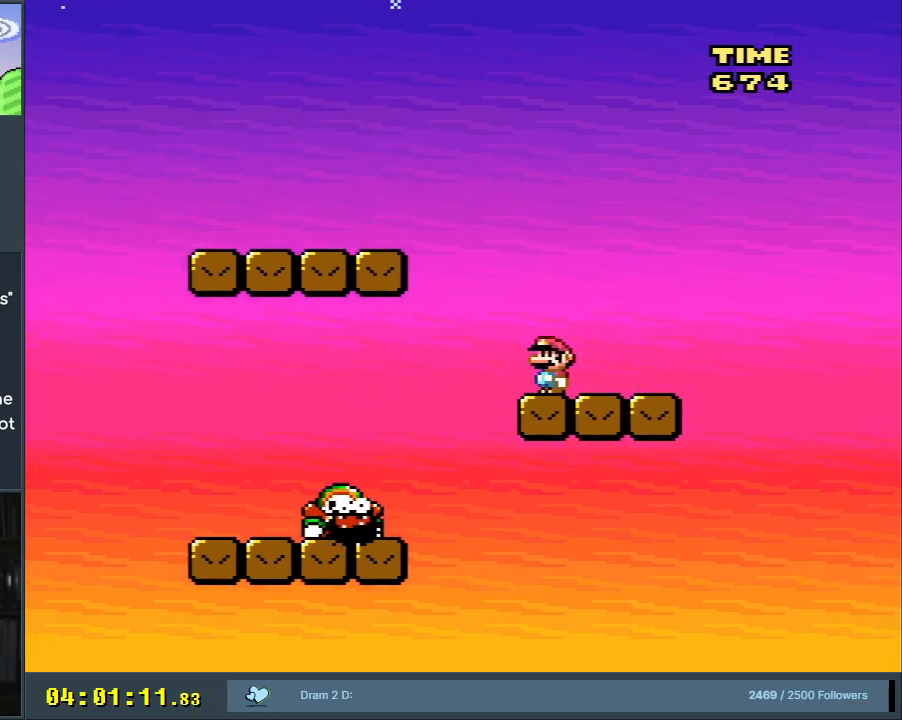
{"buttons": ["Y"], "events": [[100, "DPAD_RIGHT", "down"], [183, "DPAD_RIGHT", "up"]]}
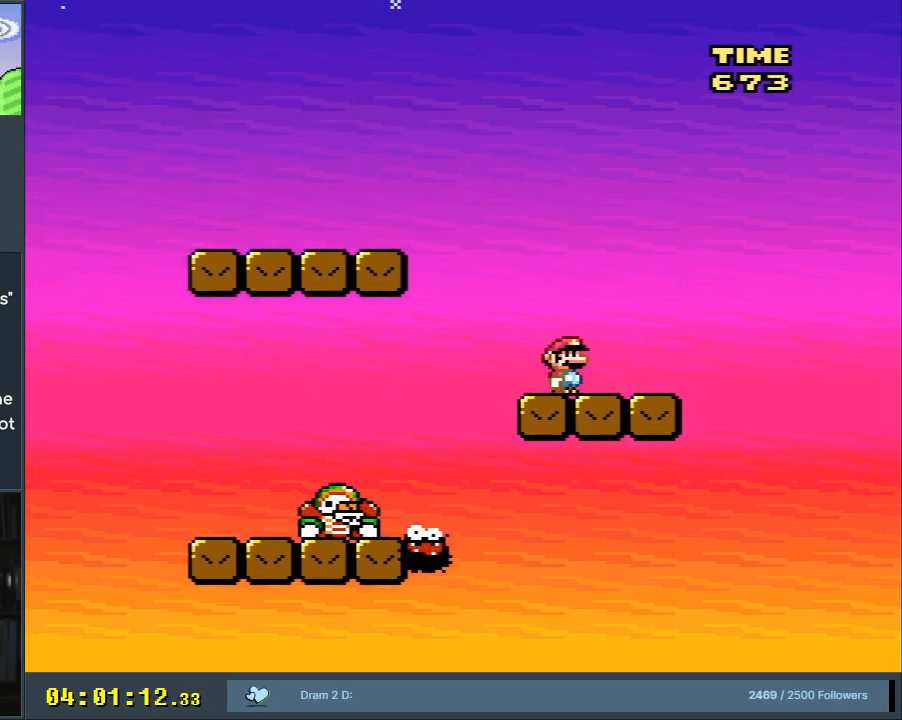
{"buttons": ["Y", "DPAD_LEFT"], "events": [[17, "DPAD_LEFT", "down"], [100, "DPAD_LEFT", "up"], [417, "DPAD_LEFT", "down"]]}
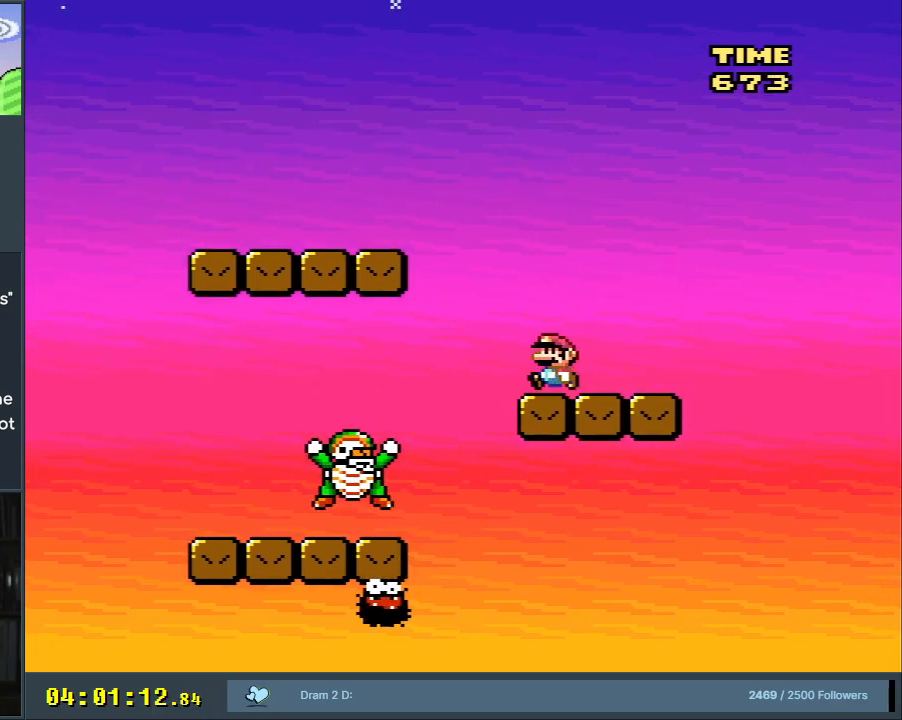
{"buttons": ["Y"], "events": [[17, "DPAD_LEFT", "up"]]}
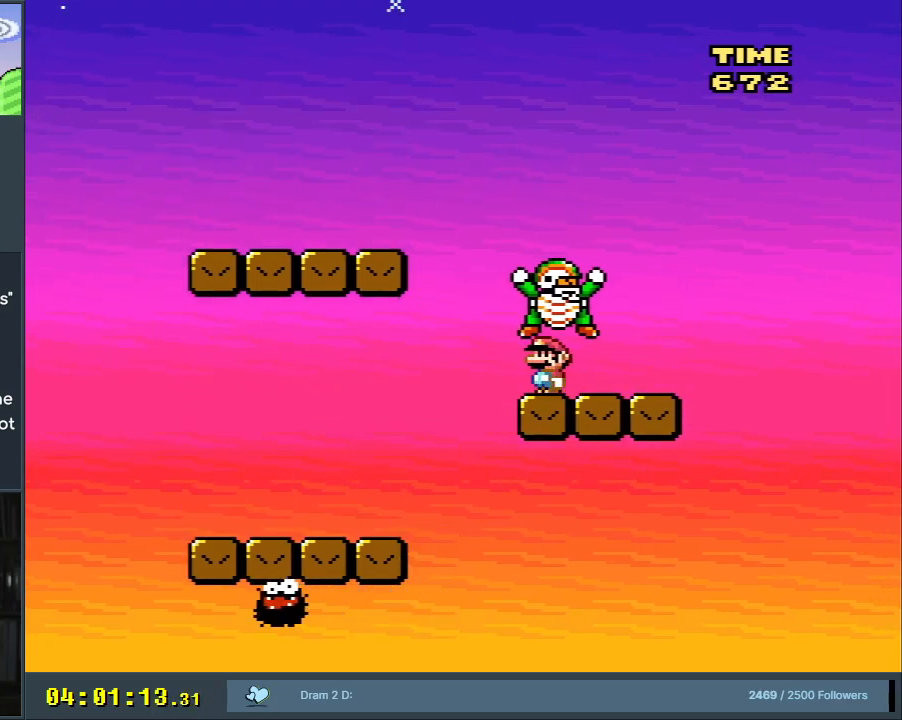
{"buttons": ["Y", "DPAD_LEFT"], "events": [[367, "DPAD_LEFT", "down"], [467, "DPAD_LEFT", "up"], [483, "DPAD_LEFT", "down"]]}